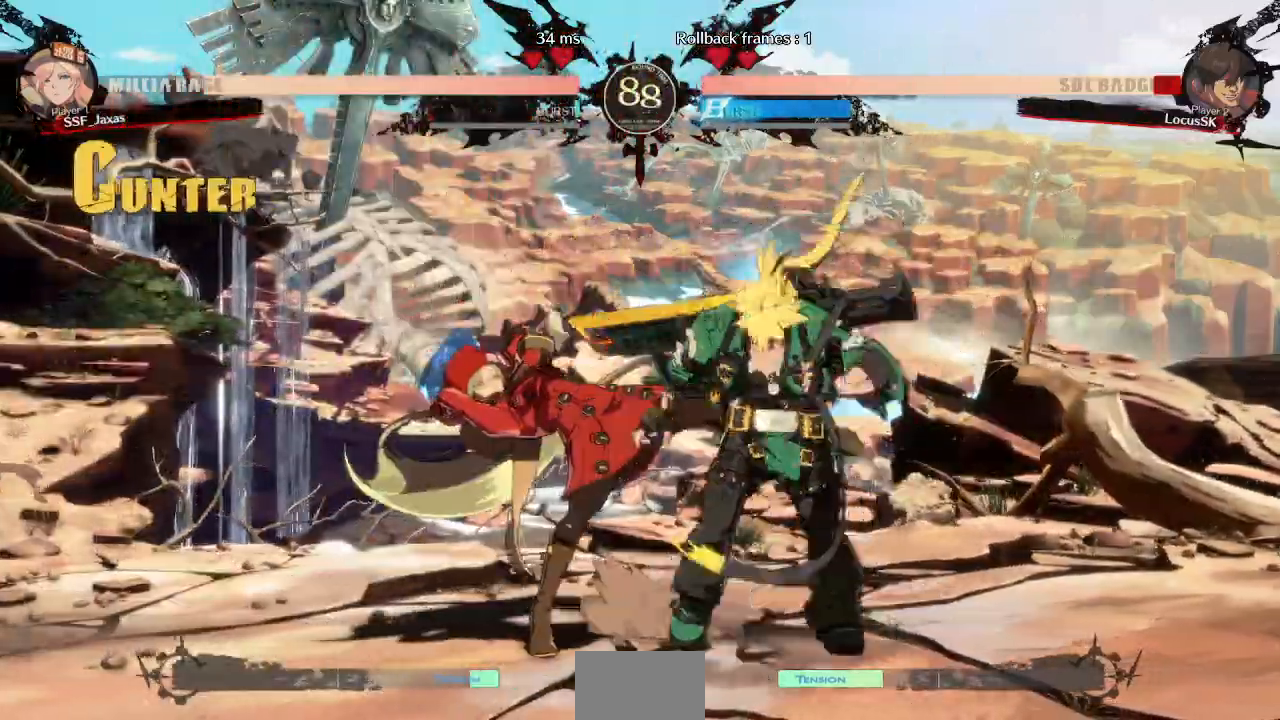
Gameplay with a controller (arcade stick); each line is a JSON object with the inputs held at the frame after it (dt_ms = milliseconds from this image to that frame). "events" lists button and stick changes between this image and that frame as [ms after this image, input, new state], when the widget could be followed in between. Not read: L3 R3 SELECT START.
{"dt_ms": 500, "buttons": ["DPAD_DOWN", "DPAD_RIGHT"]}
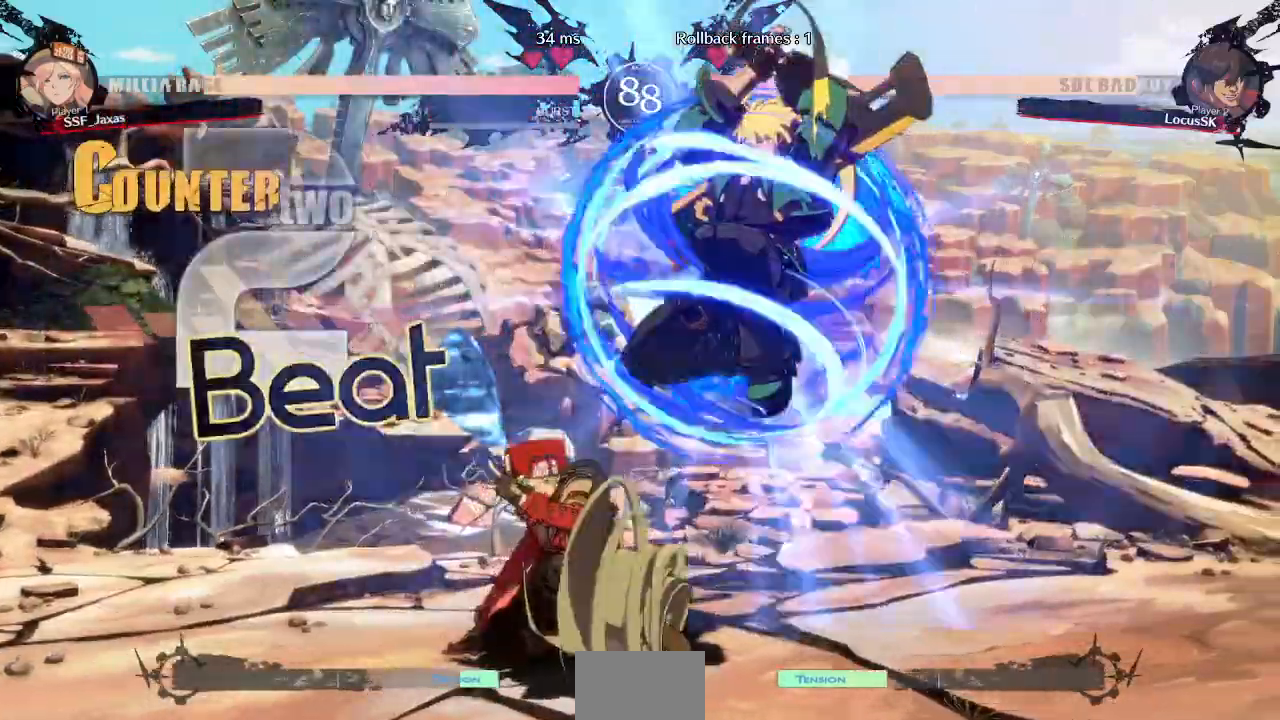
{"dt_ms": 500, "buttons": ["DPAD_LEFT"]}
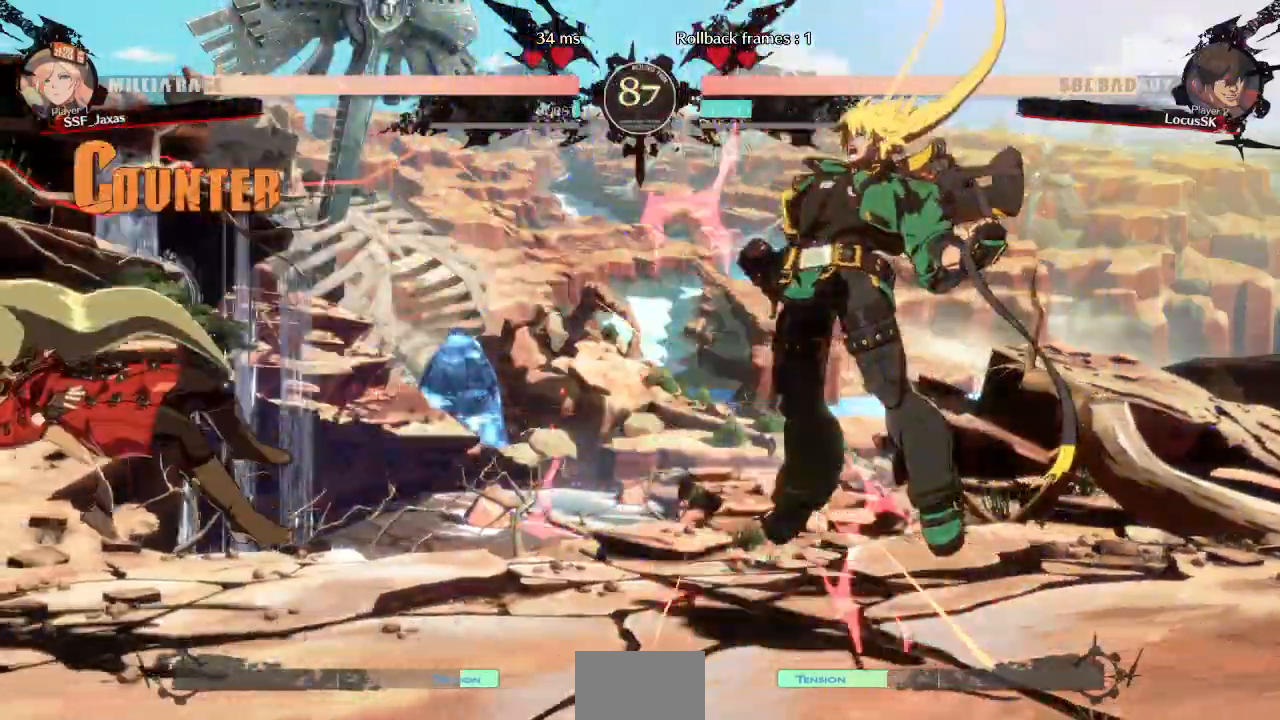
{"dt_ms": 500, "buttons": ["DPAD_DOWN", "DPAD_RIGHT"]}
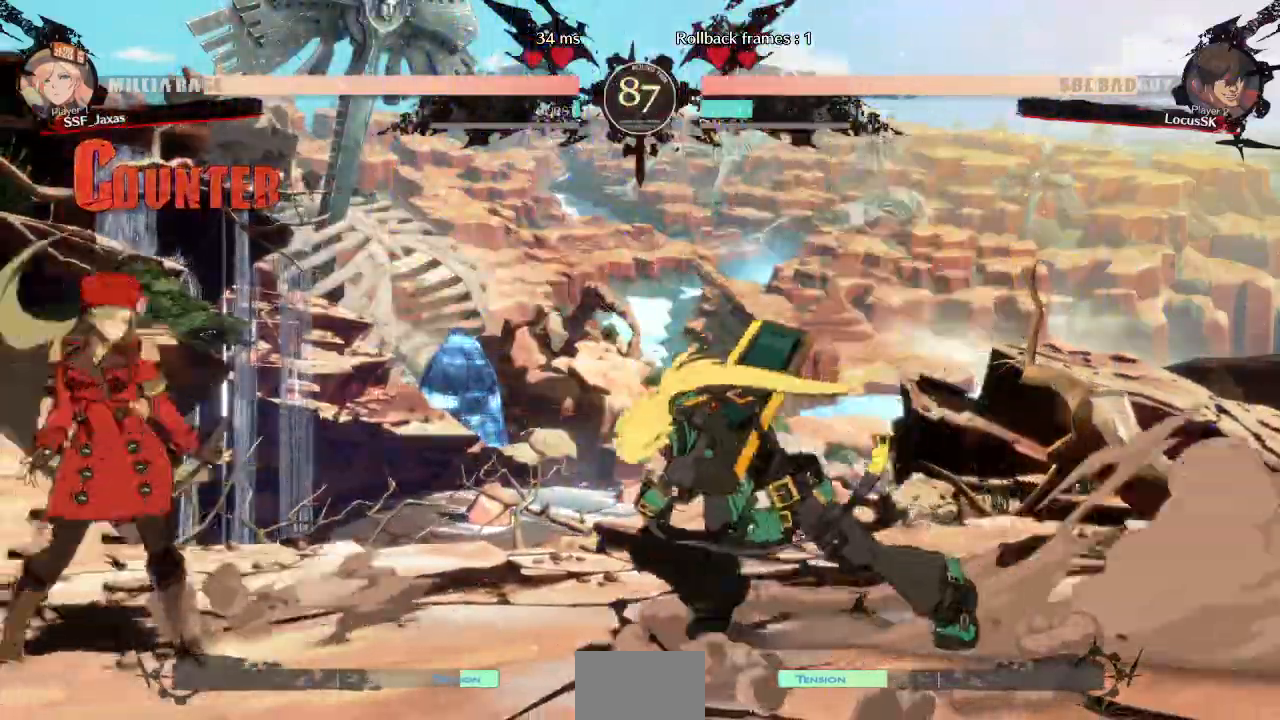
{"dt_ms": 500, "buttons": []}
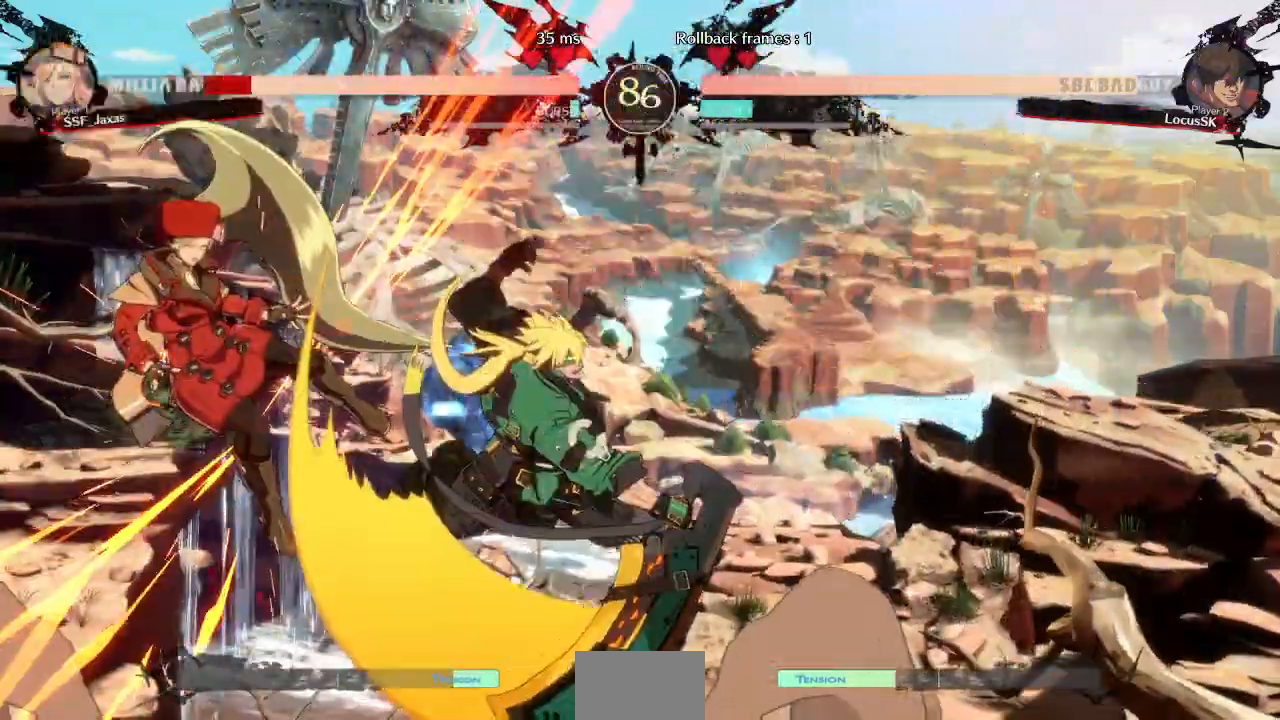
{"dt_ms": 500, "buttons": ["DPAD_LEFT"]}
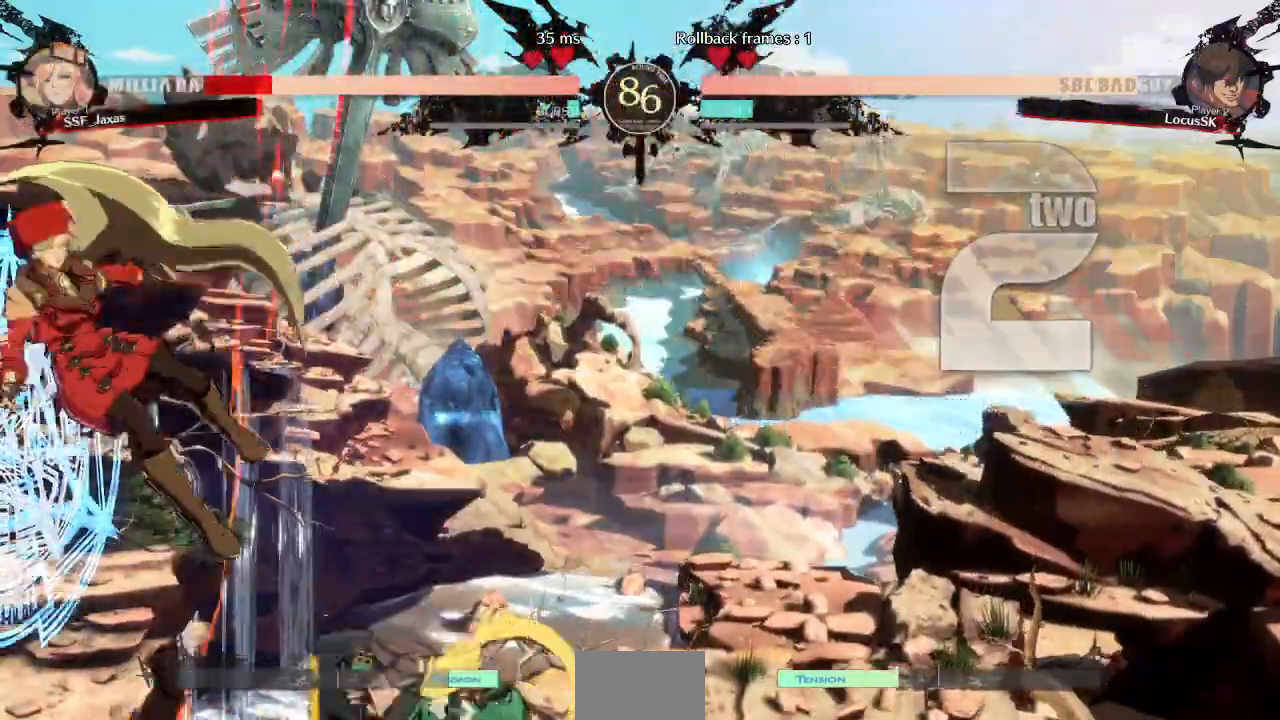
{"dt_ms": 500, "buttons": ["SQUARE", "TRIANGLE", "DPAD_DOWN", "DPAD_LEFT"], "events": [[50, "TRIANGLE", "down"], [67, "SQUARE", "down"], [500, "DPAD_DOWN", "down"]]}
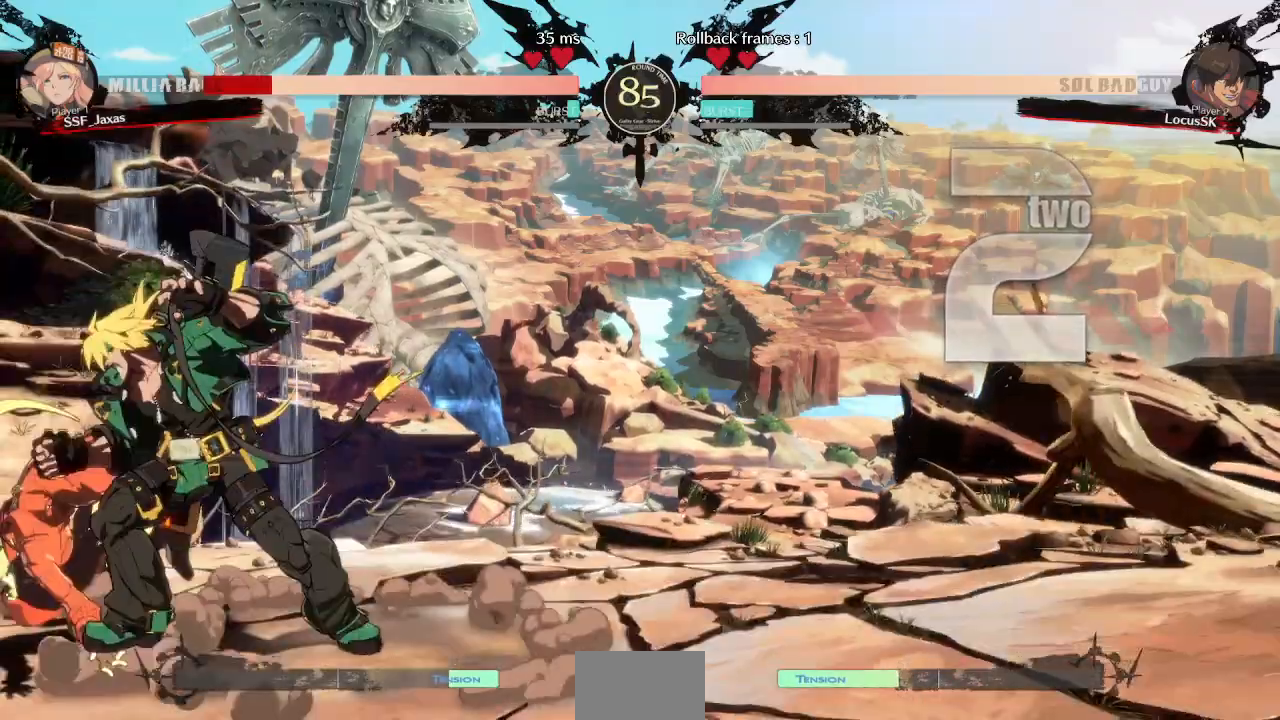
{"dt_ms": 500, "buttons": ["DPAD_DOWN", "DPAD_LEFT"]}
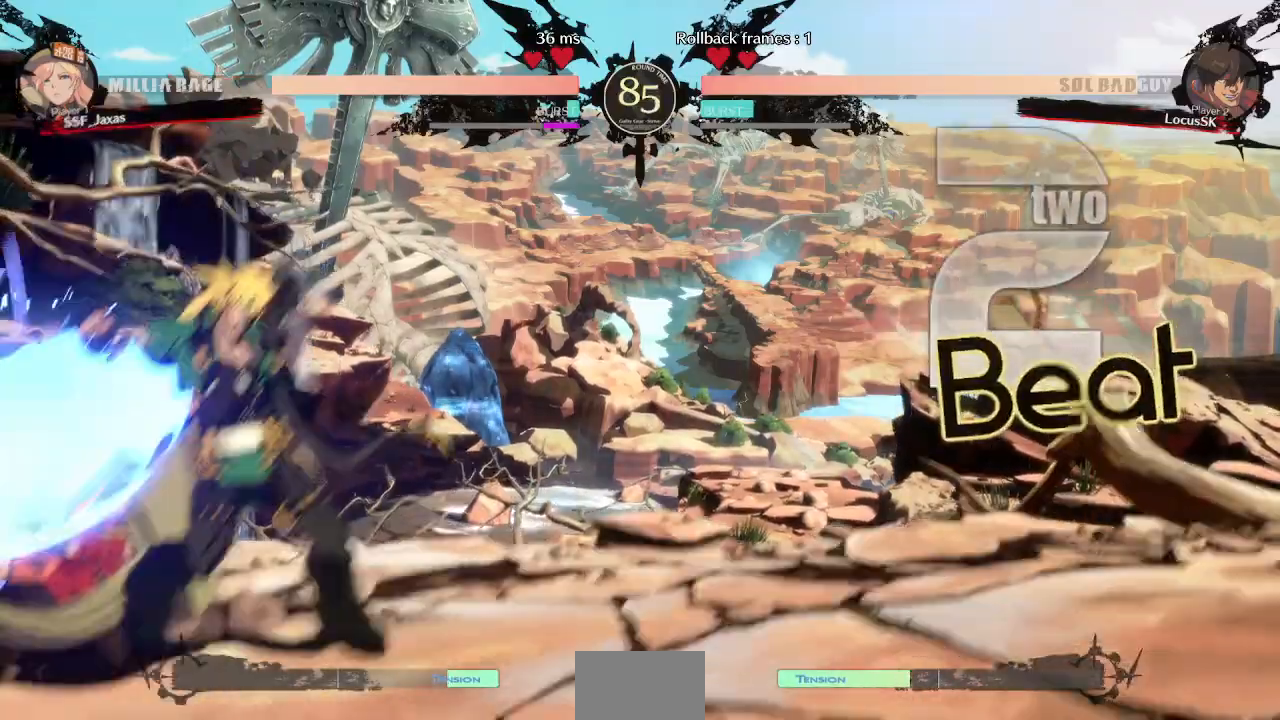
{"dt_ms": 500, "buttons": ["DPAD_DOWN", "DPAD_LEFT"], "events": []}
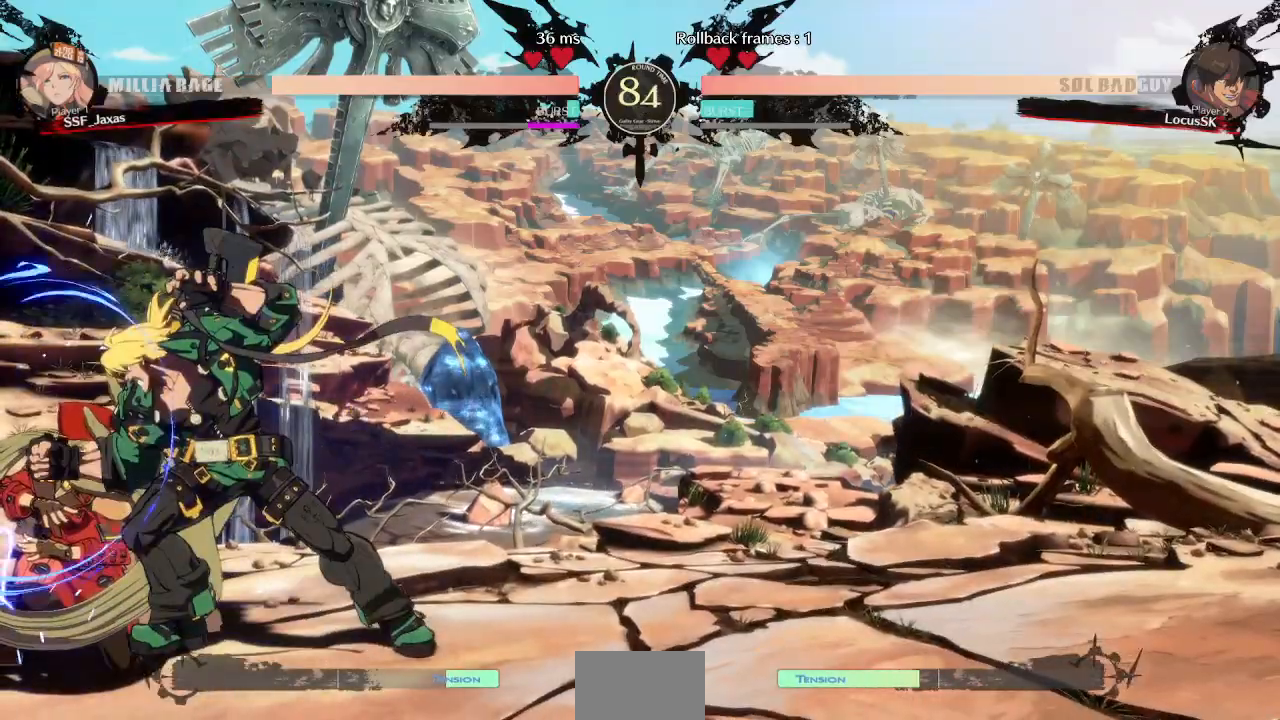
{"dt_ms": 1000, "buttons": ["DPAD_LEFT"]}
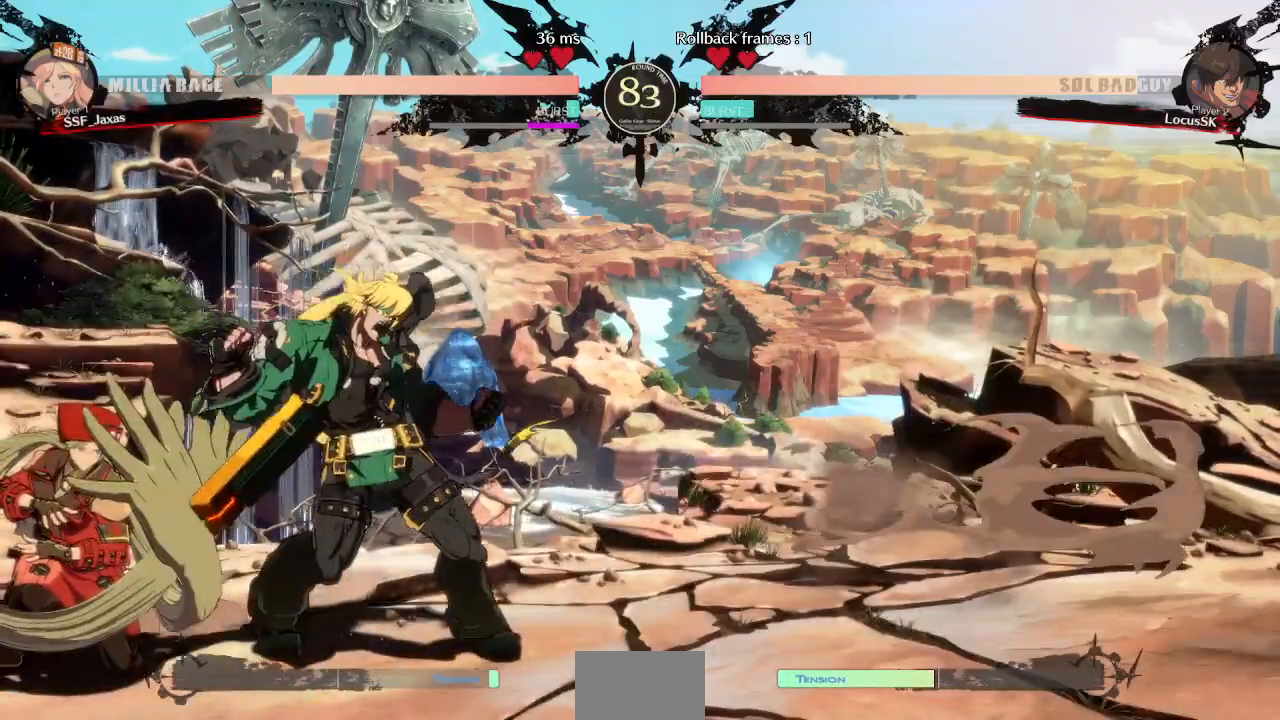
{"dt_ms": 500, "buttons": ["DPAD_LEFT"], "events": [[133, "DPAD_UP", "down"], [233, "DPAD_UP", "up"]]}
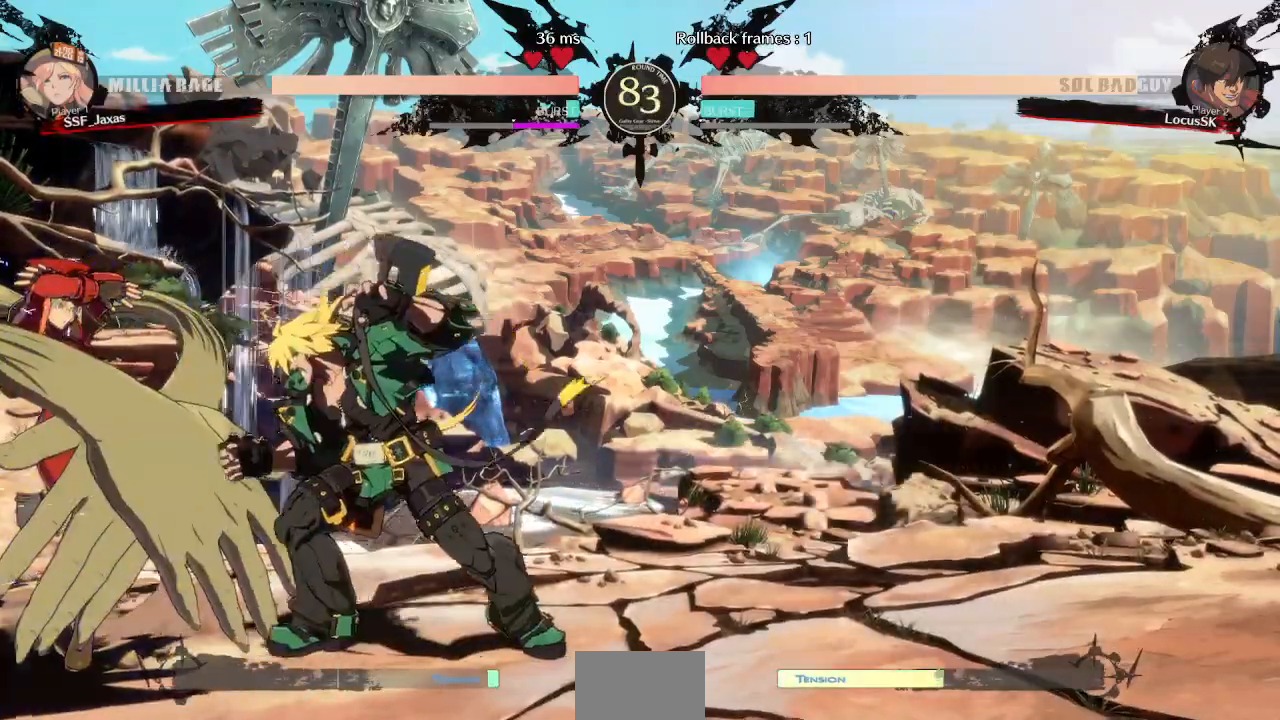
{"dt_ms": 500, "buttons": ["DPAD_UP", "DPAD_LEFT"], "events": [[50, "SQUARE", "down"], [50, "TRIANGLE", "down"], [433, "DPAD_UP", "down"], [450, "SQUARE", "up"], [450, "TRIANGLE", "up"]]}
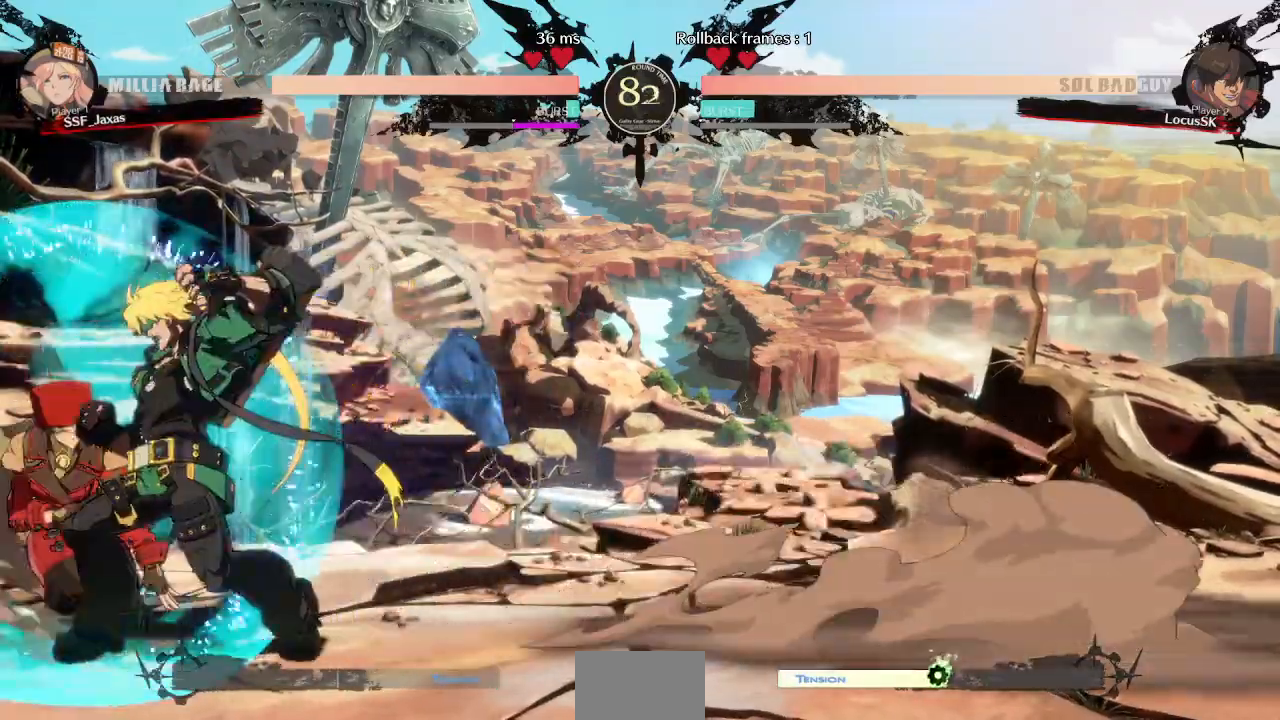
{"dt_ms": 500, "buttons": ["SQUARE", "TRIANGLE", "DPAD_LEFT"], "events": [[33, "DPAD_UP", "up"], [467, "SQUARE", "down"], [467, "TRIANGLE", "down"]]}
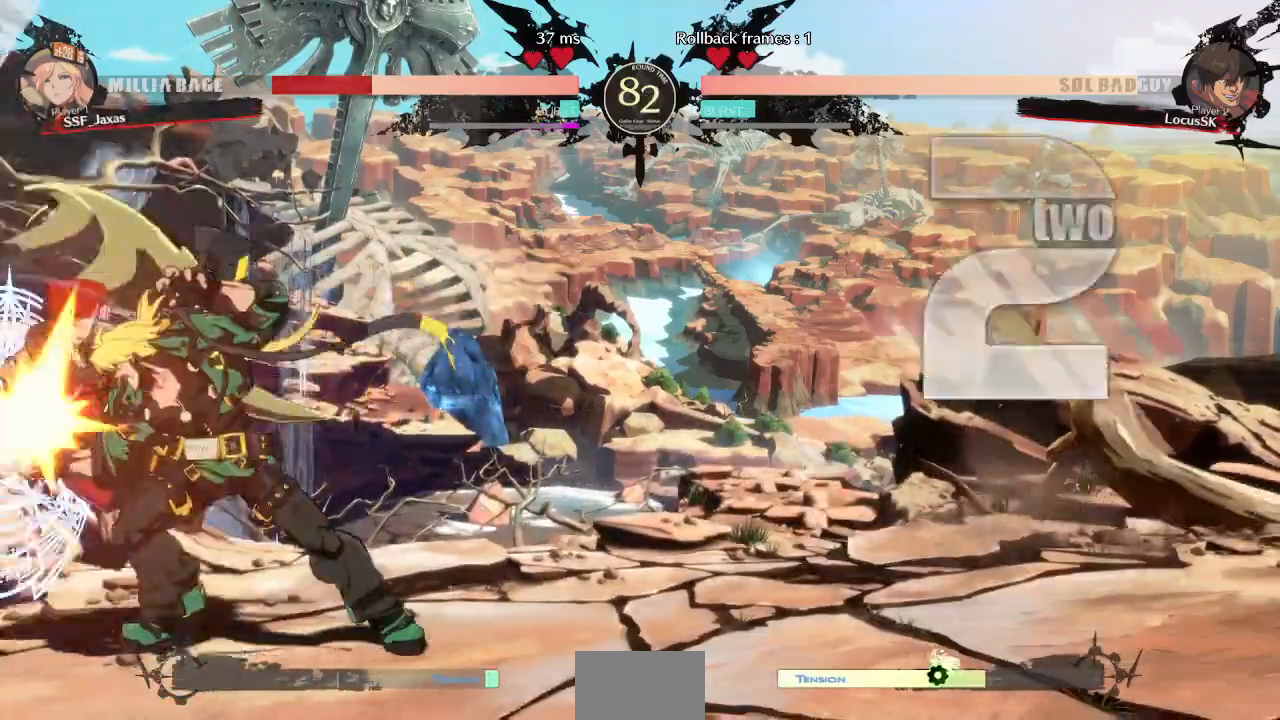
{"dt_ms": 500, "buttons": ["SQUARE", "TRIANGLE", "DPAD_DOWN", "DPAD_LEFT"], "events": [[100, "DPAD_UP", "down"], [217, "DPAD_UP", "up"], [450, "DPAD_DOWN", "down"]]}
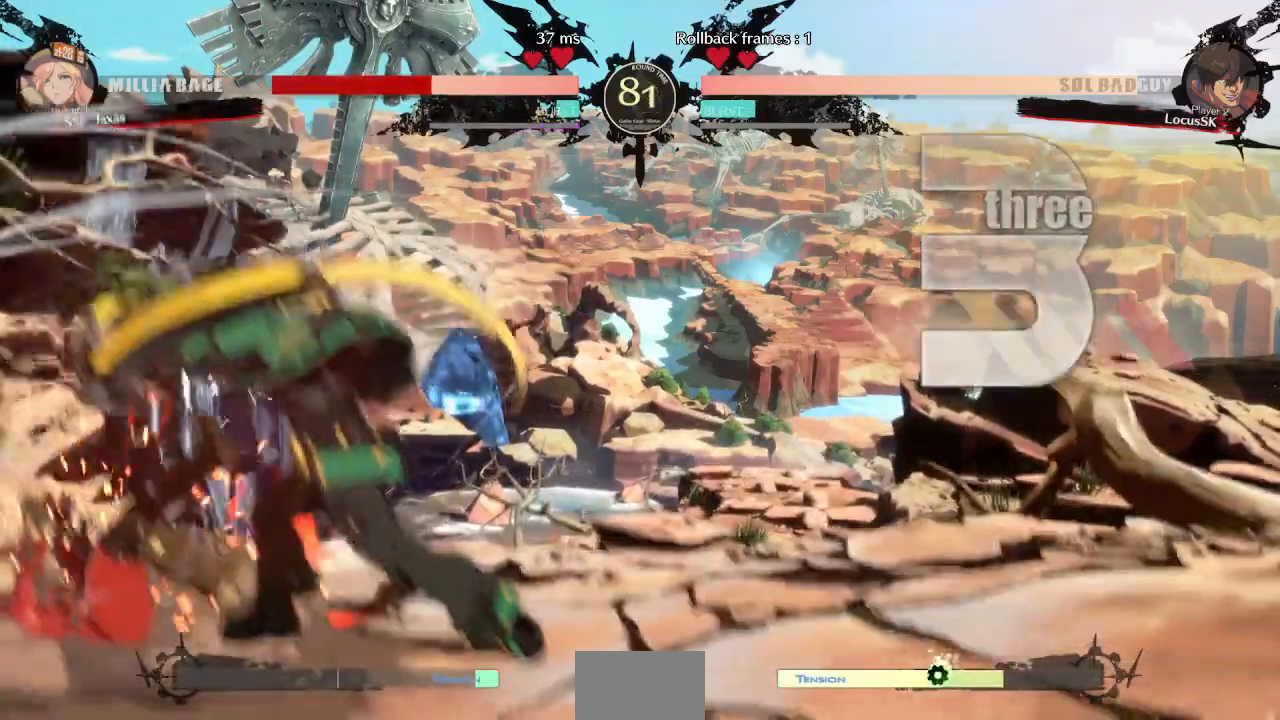
{"dt_ms": 500, "buttons": ["SQUARE", "TRIANGLE", "DPAD_DOWN", "DPAD_LEFT"]}
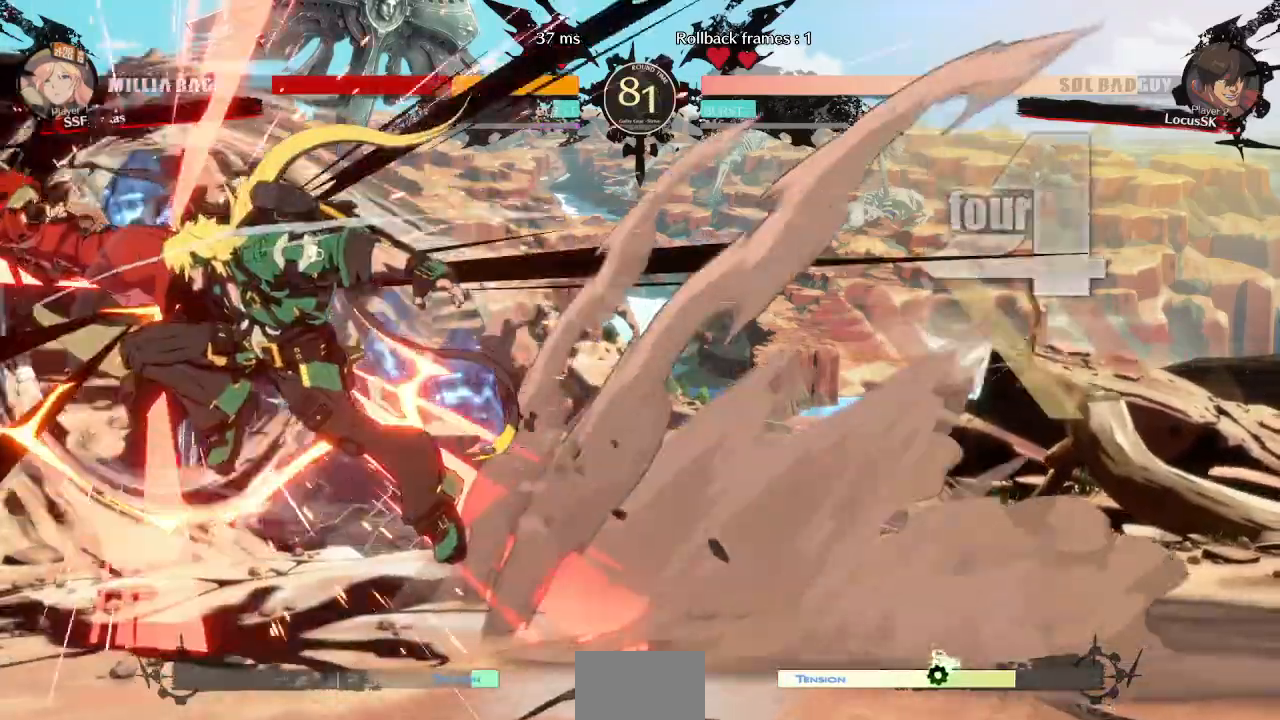
{"dt_ms": 500, "buttons": ["SQUARE", "TRIANGLE", "DPAD_RIGHT"], "events": [[217, "DPAD_DOWN", "up"], [433, "DPAD_LEFT", "up"], [467, "DPAD_RIGHT", "down"]]}
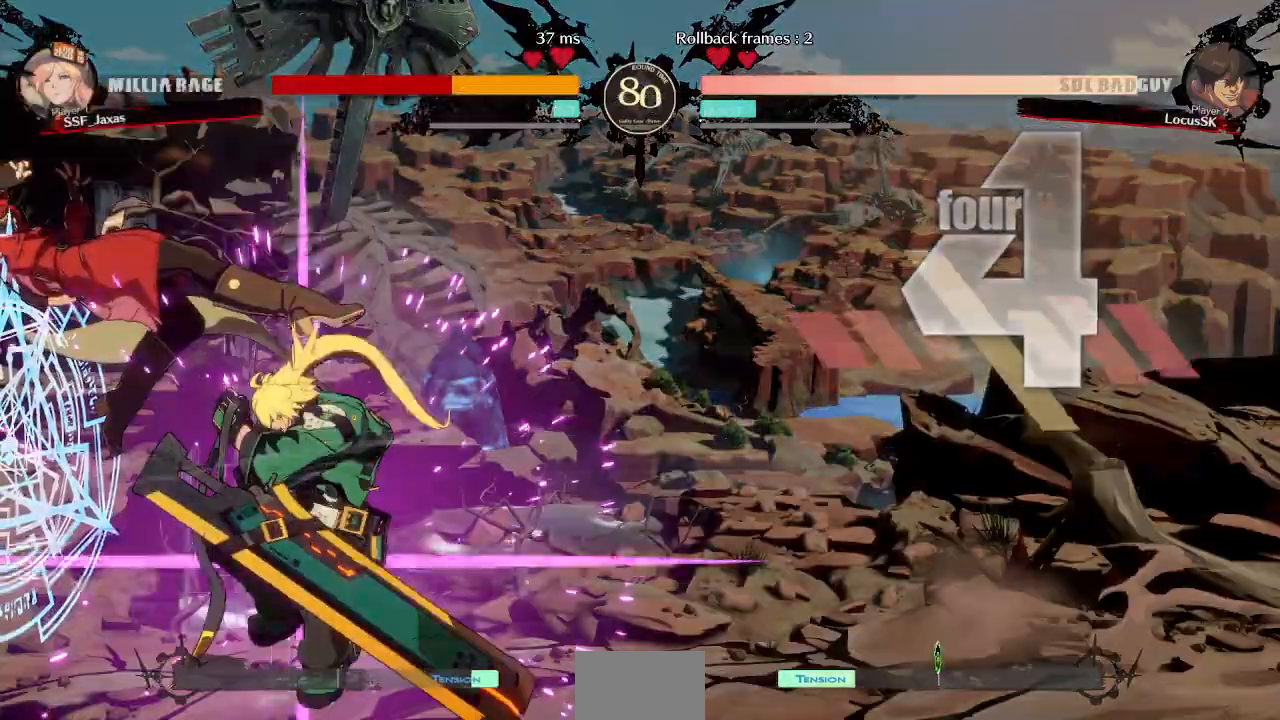
{"dt_ms": 500, "buttons": ["SQUARE", "TRIANGLE", "DPAD_RIGHT"], "events": []}
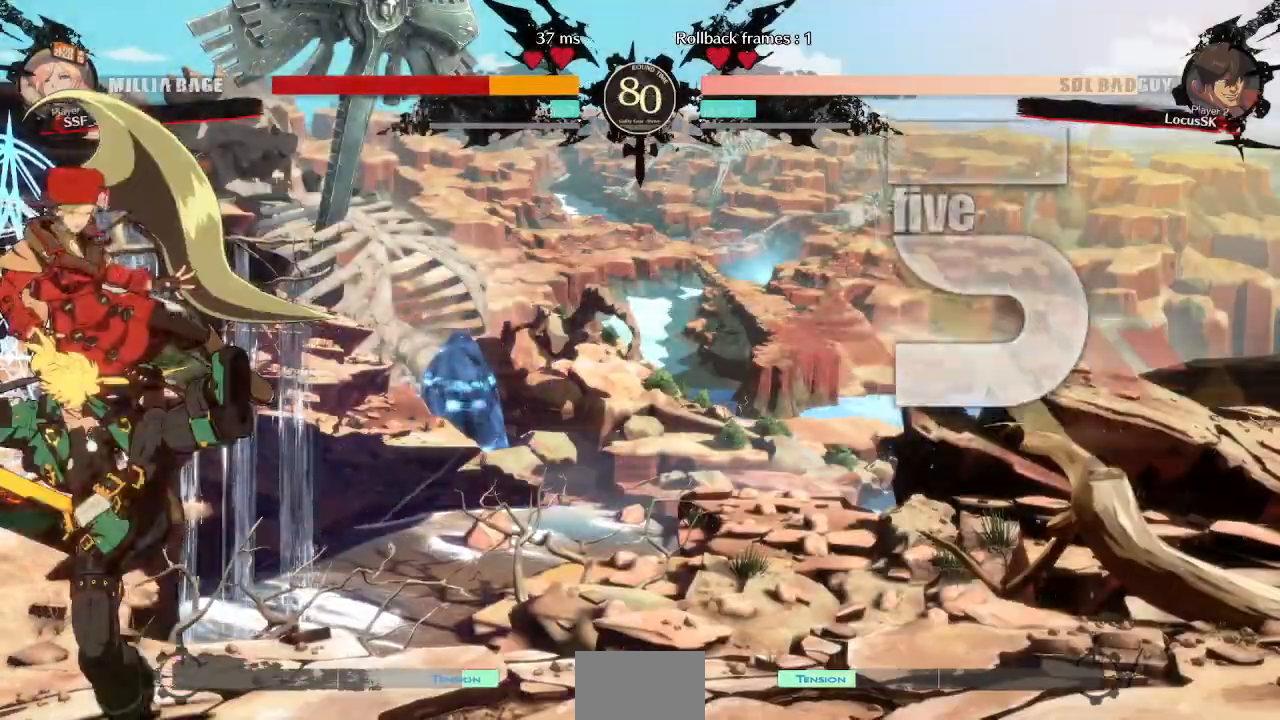
{"dt_ms": 500, "buttons": ["SQUARE", "TRIANGLE", "DPAD_RIGHT"], "events": []}
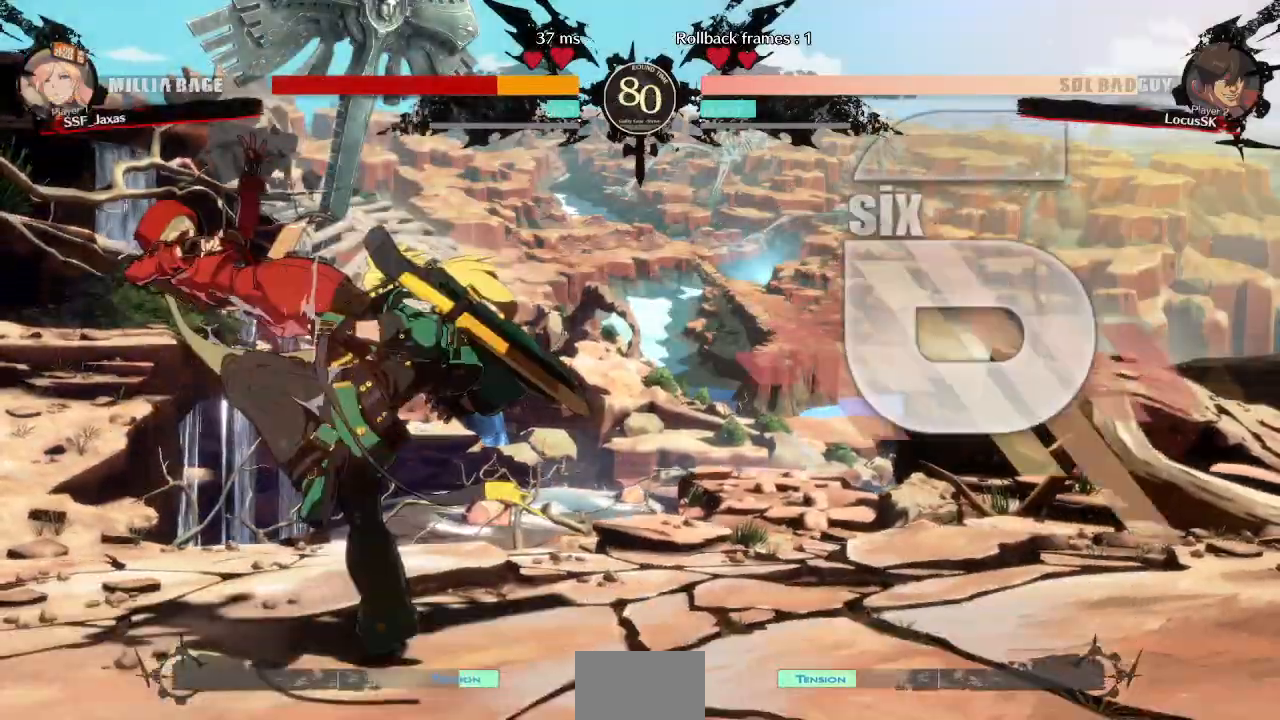
{"dt_ms": 500, "buttons": ["SQUARE", "TRIANGLE", "DPAD_LEFT"], "events": [[267, "DPAD_RIGHT", "up"], [283, "DPAD_LEFT", "down"]]}
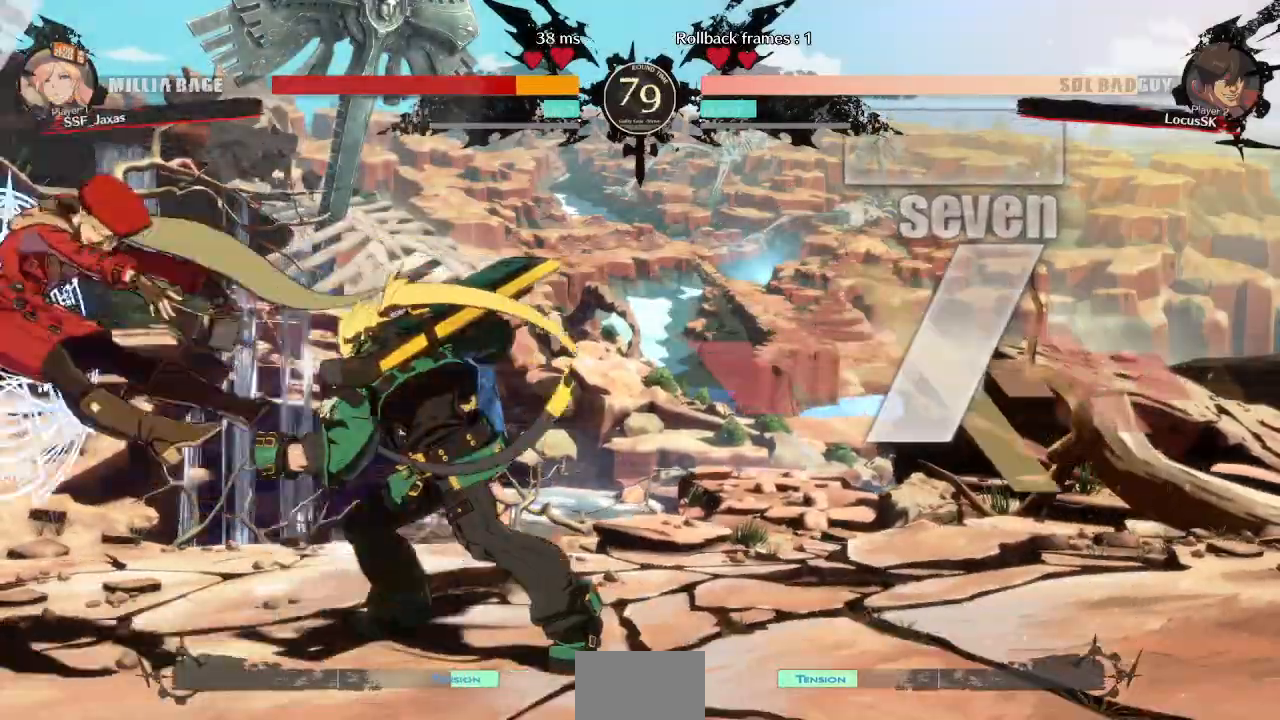
{"dt_ms": 500, "buttons": ["SQUARE", "TRIANGLE", "DPAD_RIGHT"], "events": [[33, "DPAD_LEFT", "up"], [67, "DPAD_RIGHT", "down"]]}
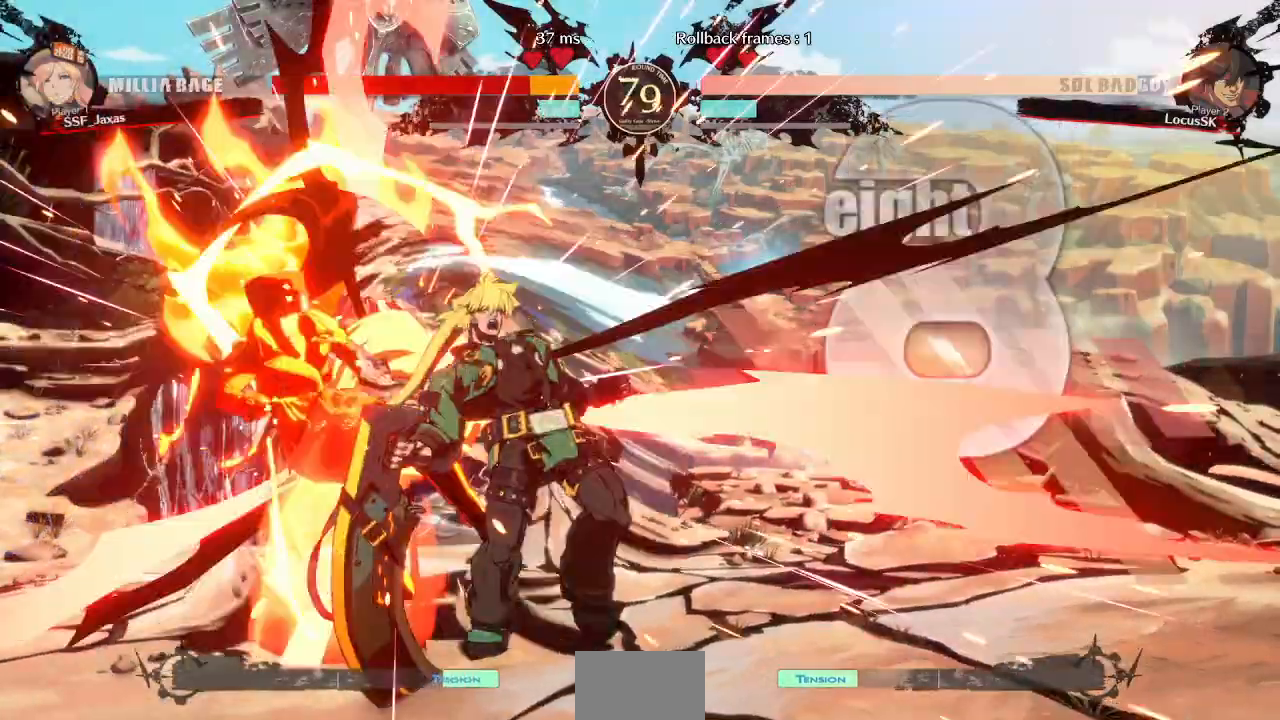
{"dt_ms": 500, "buttons": ["SQUARE", "TRIANGLE", "DPAD_RIGHT"]}
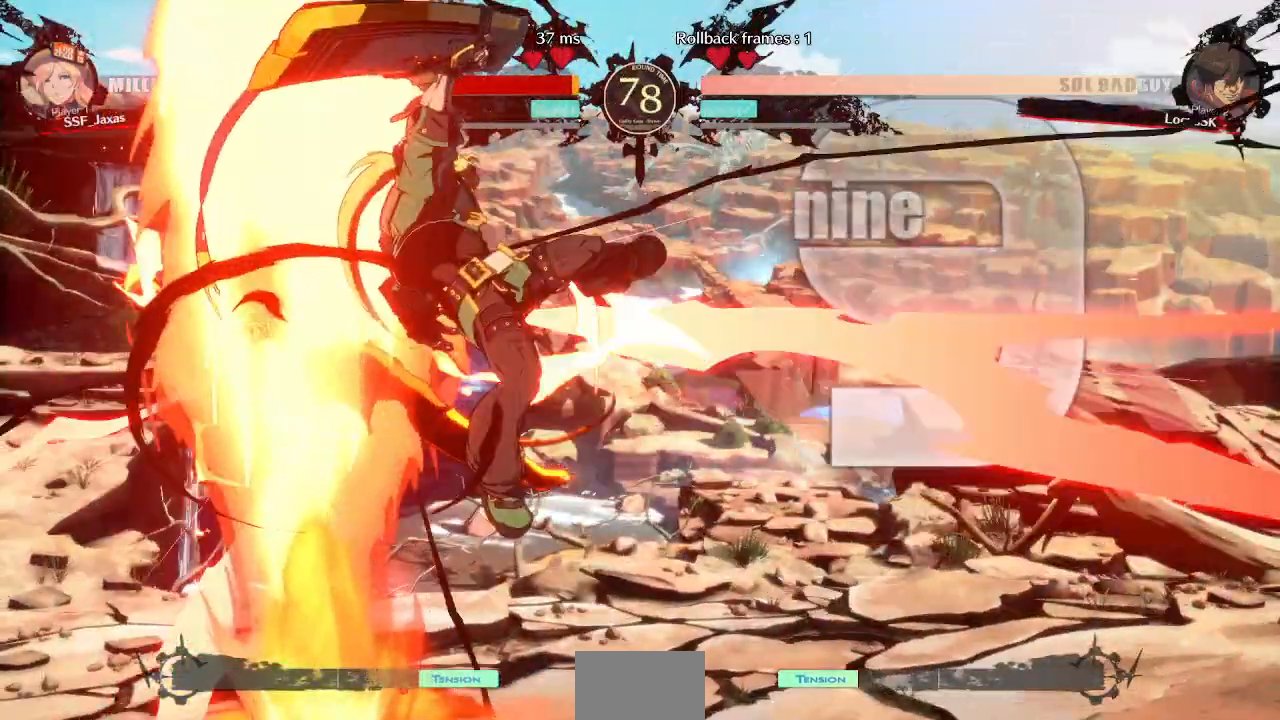
{"dt_ms": 500, "buttons": ["SQUARE", "TRIANGLE", "DPAD_RIGHT"], "events": []}
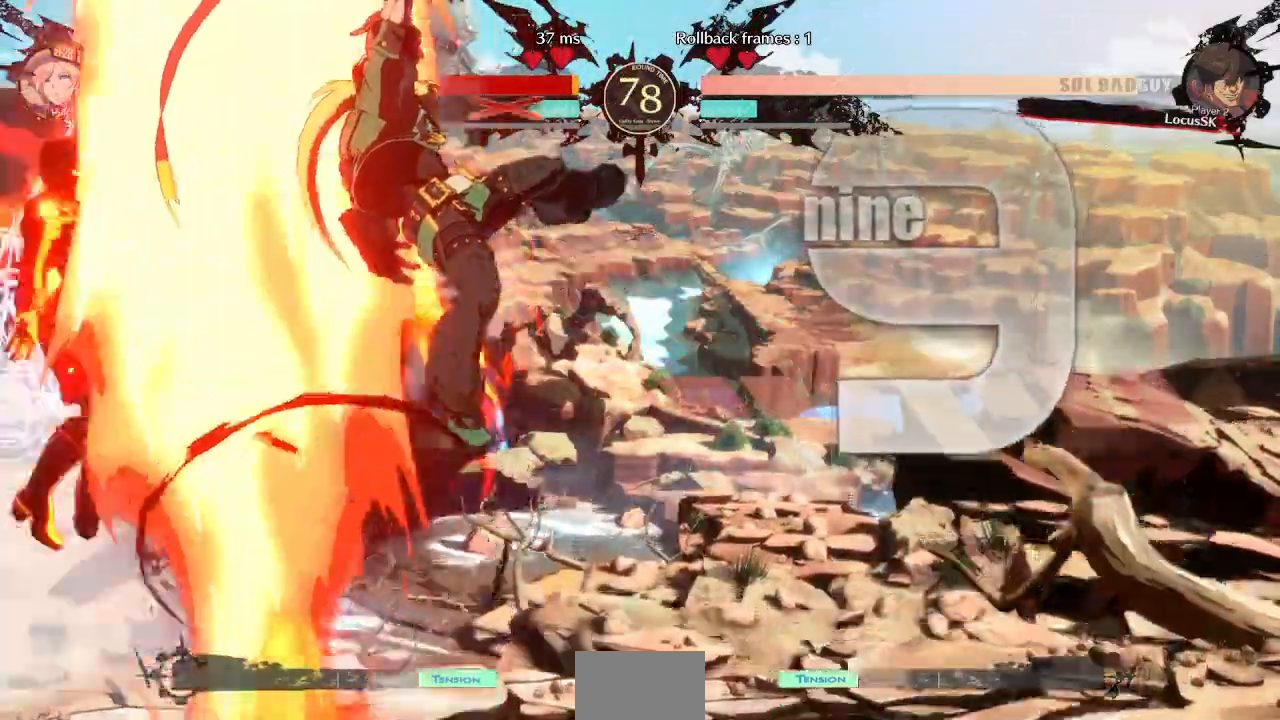
{"dt_ms": 500, "buttons": ["SQUARE", "TRIANGLE", "DPAD_RIGHT"], "events": []}
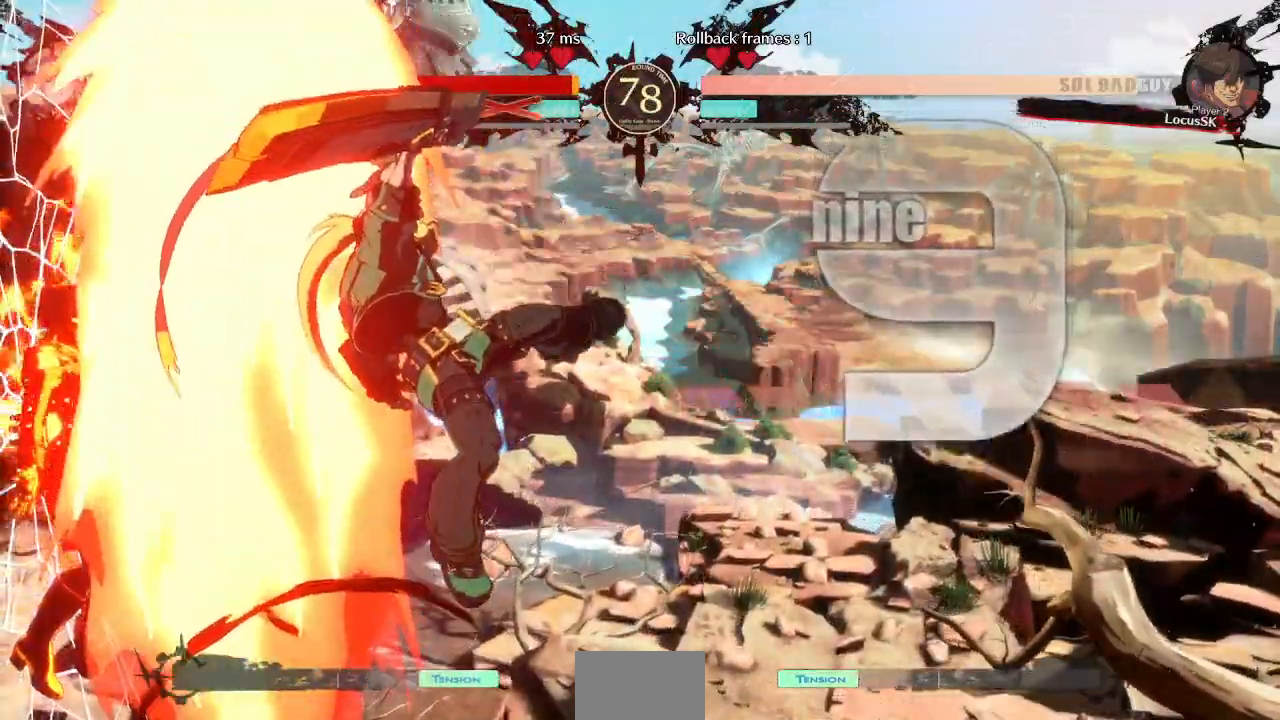
{"dt_ms": 1000, "buttons": ["SQUARE", "TRIANGLE", "DPAD_RIGHT"], "events": []}
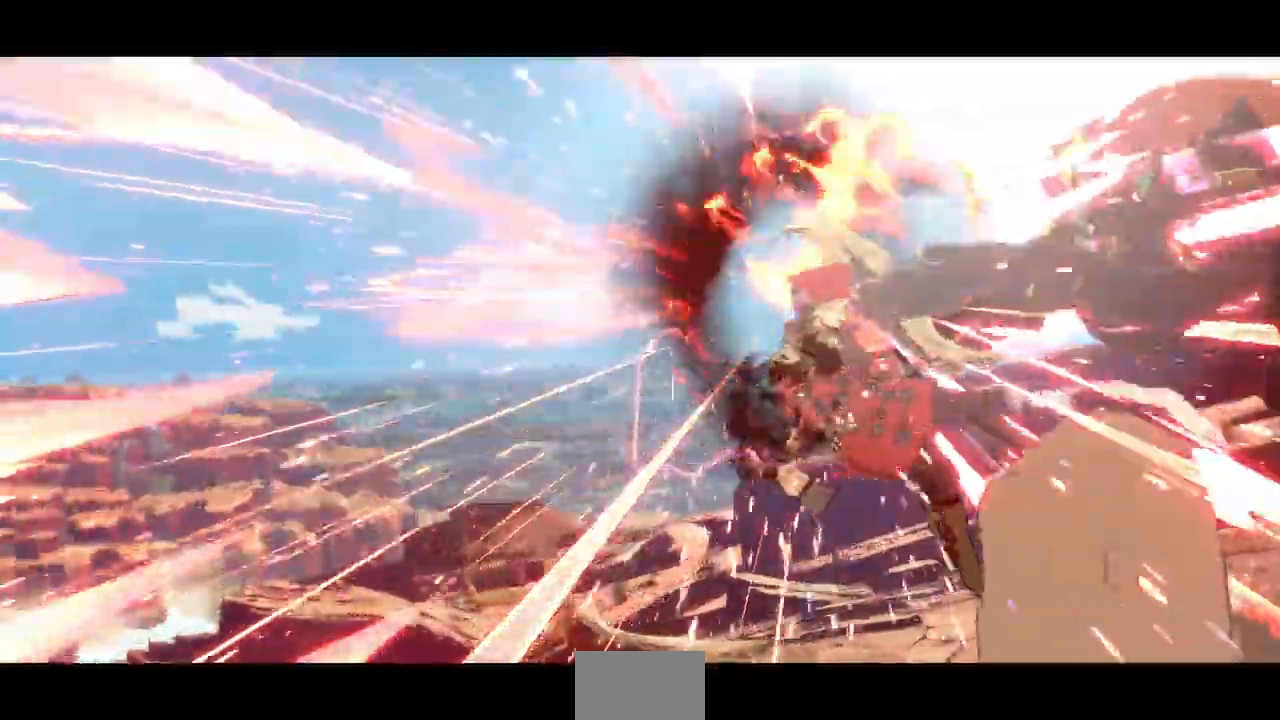
{"dt_ms": 500, "buttons": [], "events": [[200, "DPAD_RIGHT", "up"], [200, "SQUARE", "up"], [200, "TRIANGLE", "up"]]}
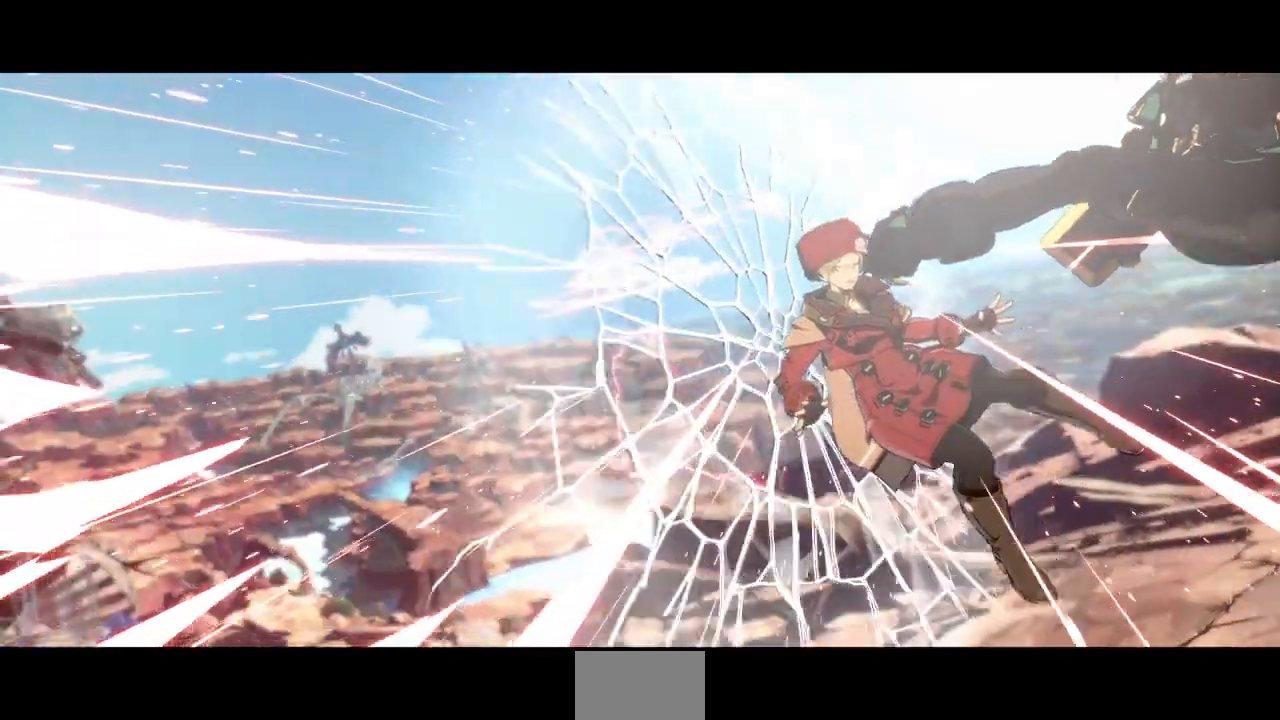
{"dt_ms": 500, "buttons": [], "events": []}
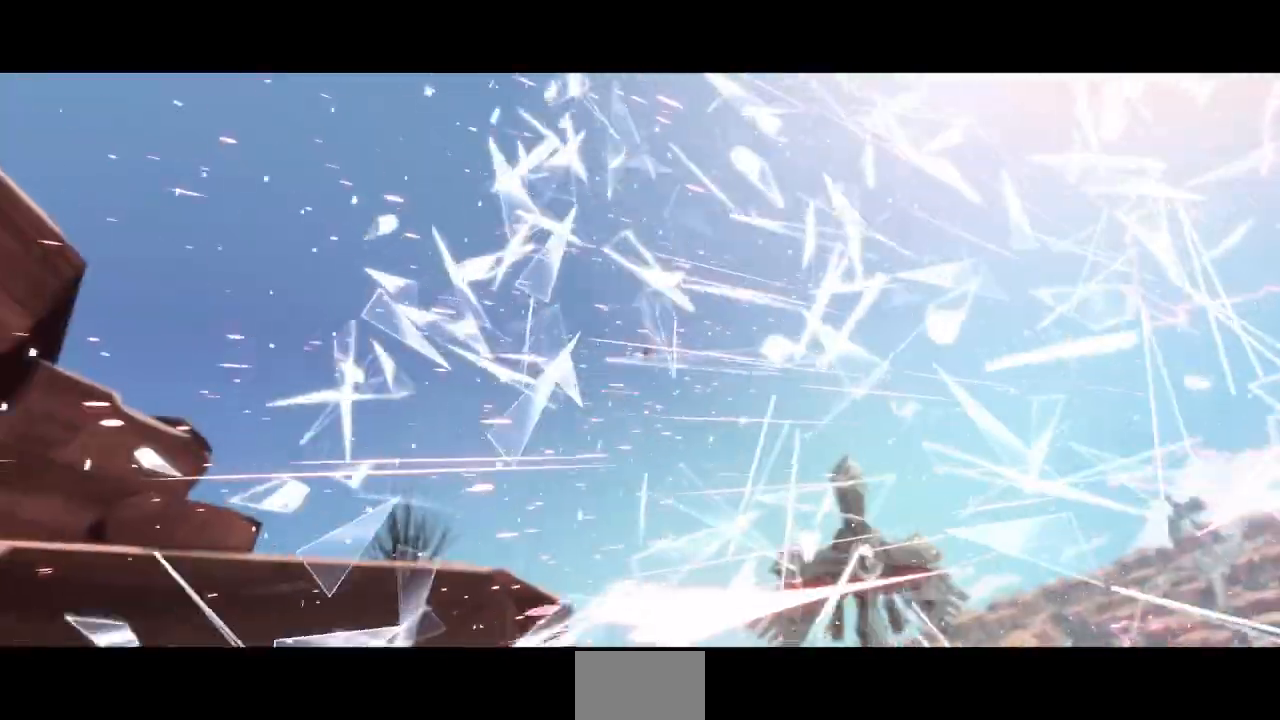
{"dt_ms": 500, "buttons": [], "events": []}
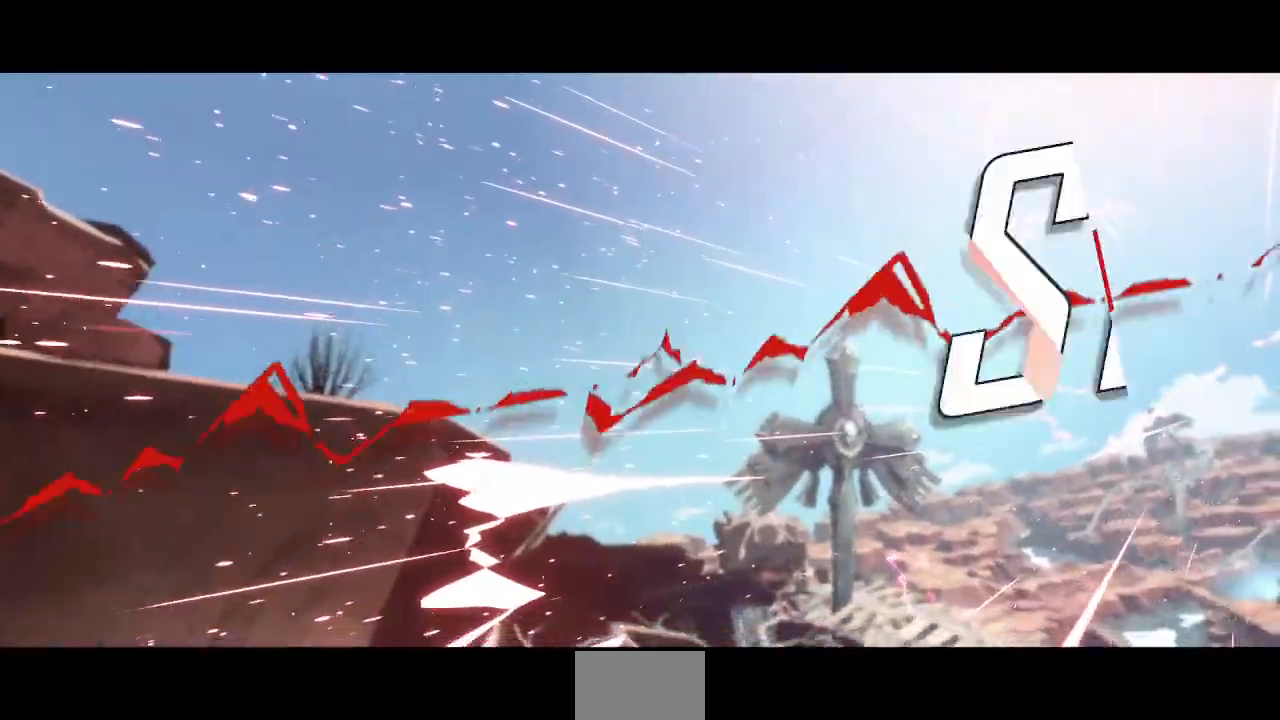
{"dt_ms": 500, "buttons": [], "events": []}
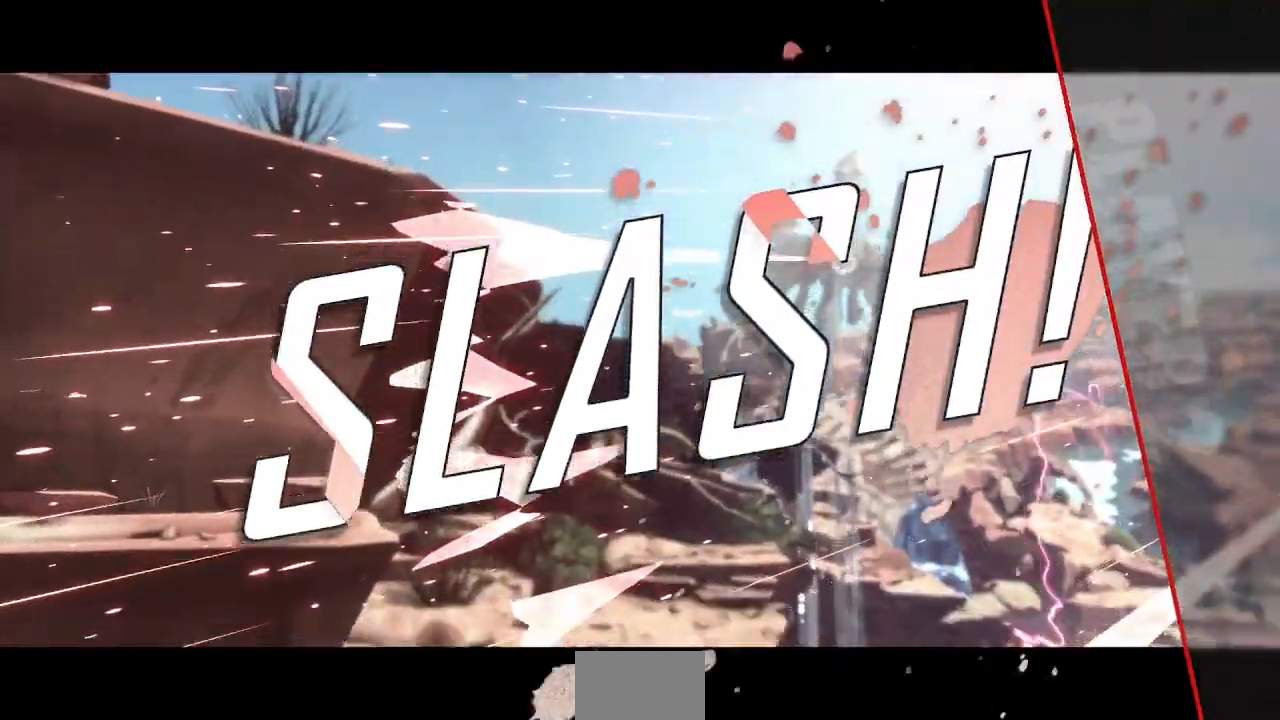
{"dt_ms": 500, "buttons": [], "events": []}